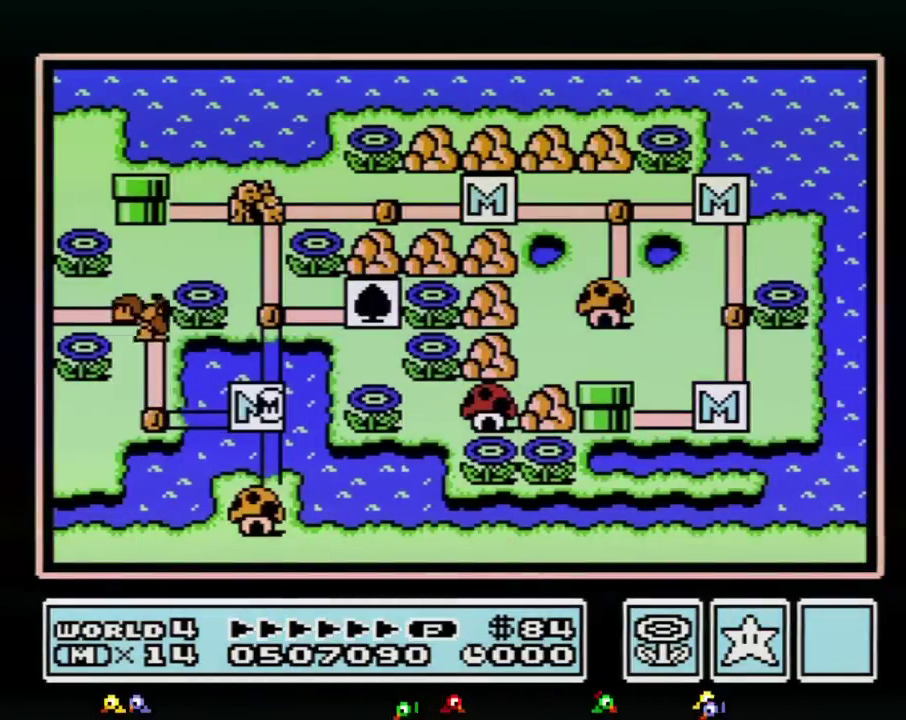
Gameplay with a controller (Nintendo layout); each line is a JSON object with the inputs held at the frame after it. "events" lists button and stick changes between this image and that frame as [ms after this image, input, new state], when the widget could be followed in between. Not read: L3 R3.
{"buttons": ["DPAD_LEFT"], "events": [[250, "DPAD_LEFT", "down"]]}
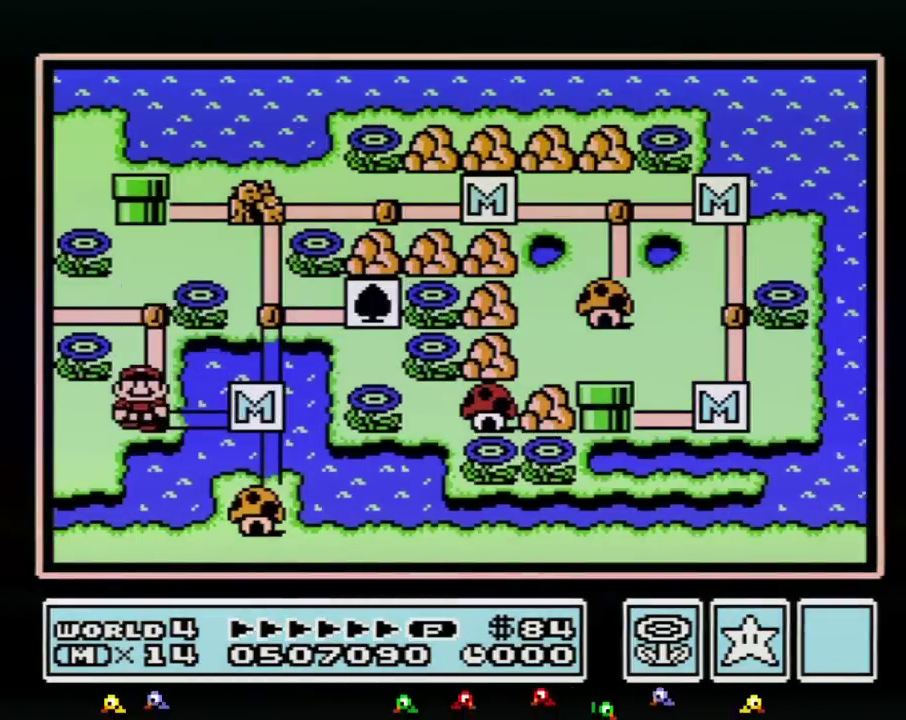
{"buttons": ["DPAD_UP"], "events": [[33, "DPAD_LEFT", "up"], [83, "DPAD_UP", "down"]]}
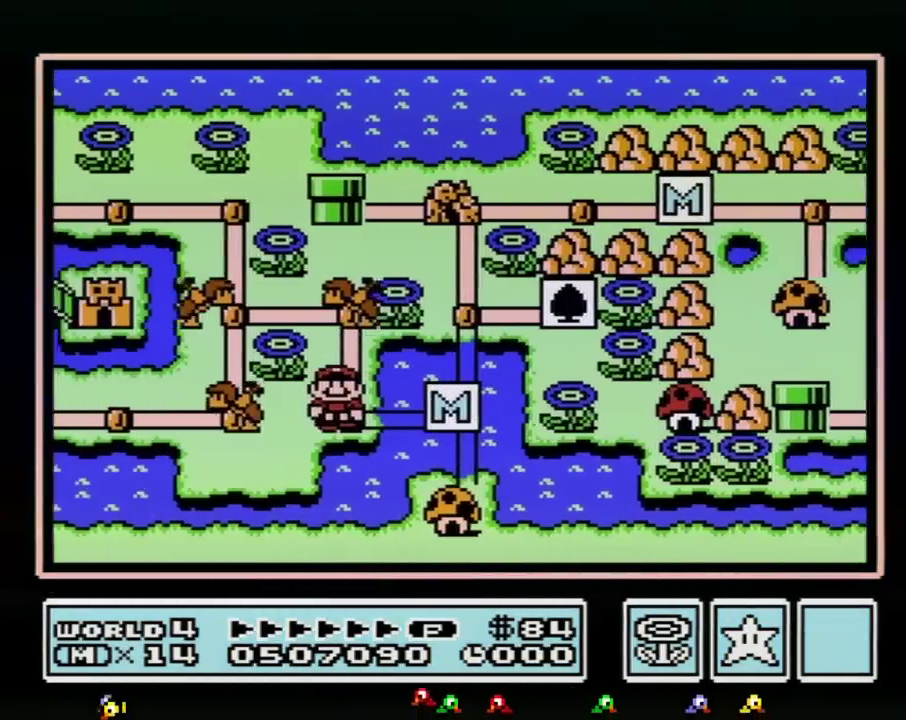
{"buttons": ["DPAD_UP"], "events": []}
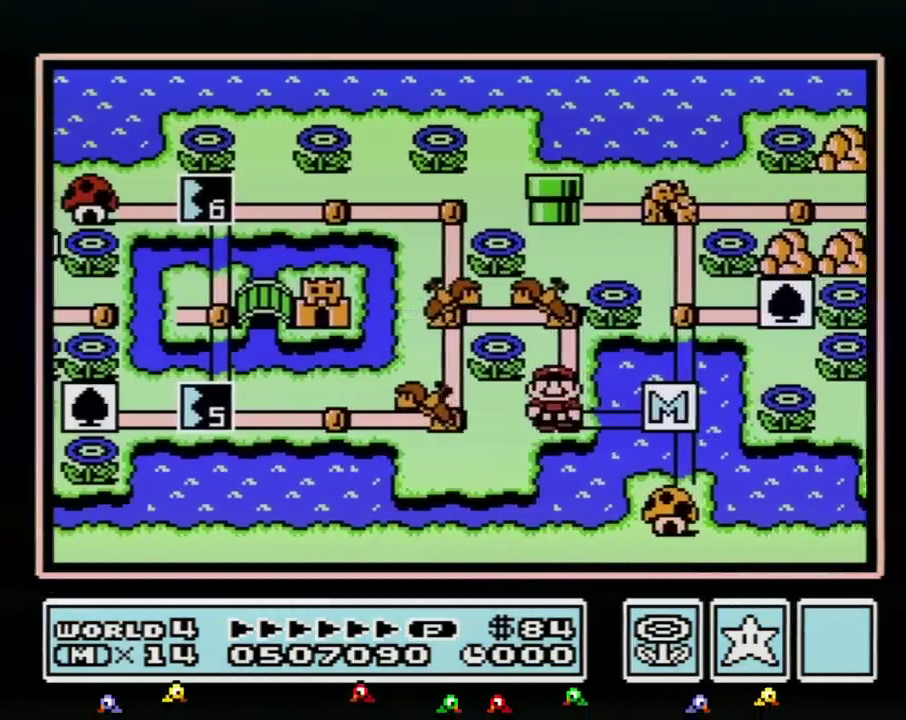
{"buttons": ["DPAD_UP"], "events": []}
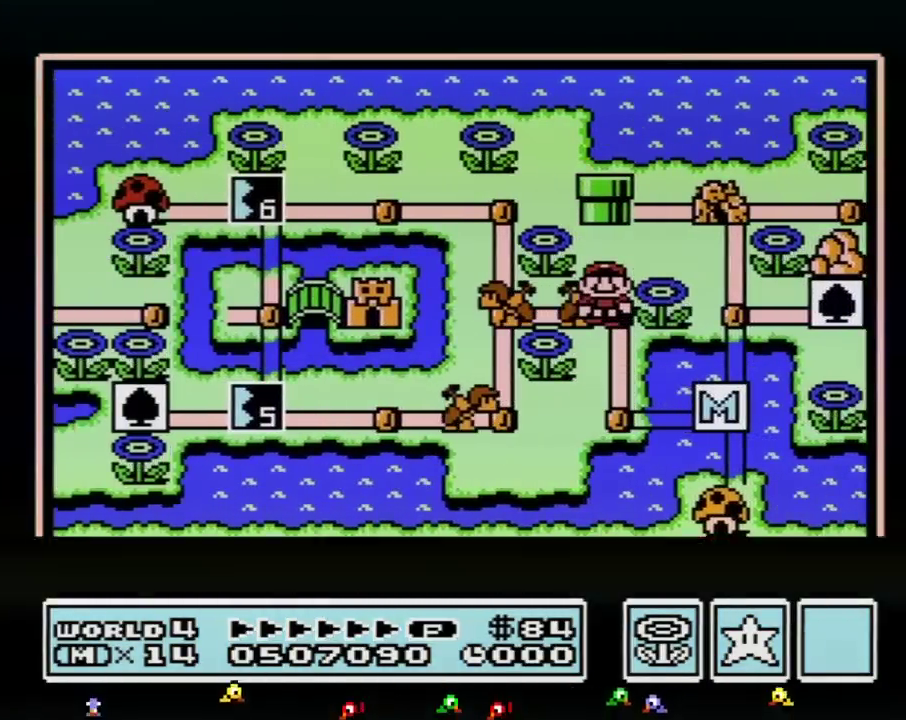
{"buttons": ["DPAD_UP"], "events": []}
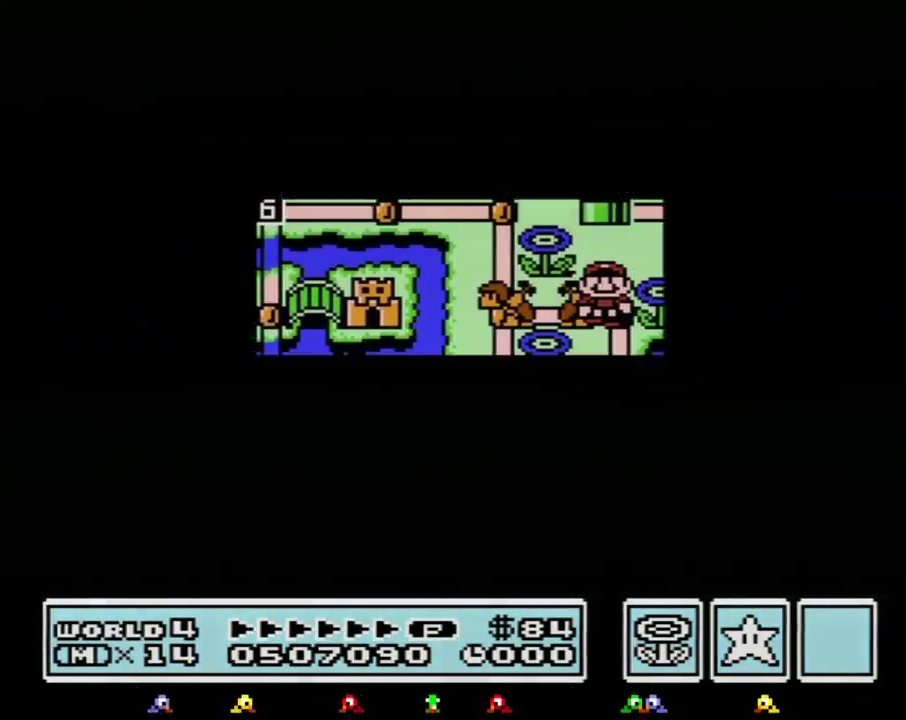
{"buttons": ["B", "DPAD_RIGHT"], "events": [[500, "B", "down"], [500, "DPAD_RIGHT", "down"], [500, "DPAD_UP", "up"]]}
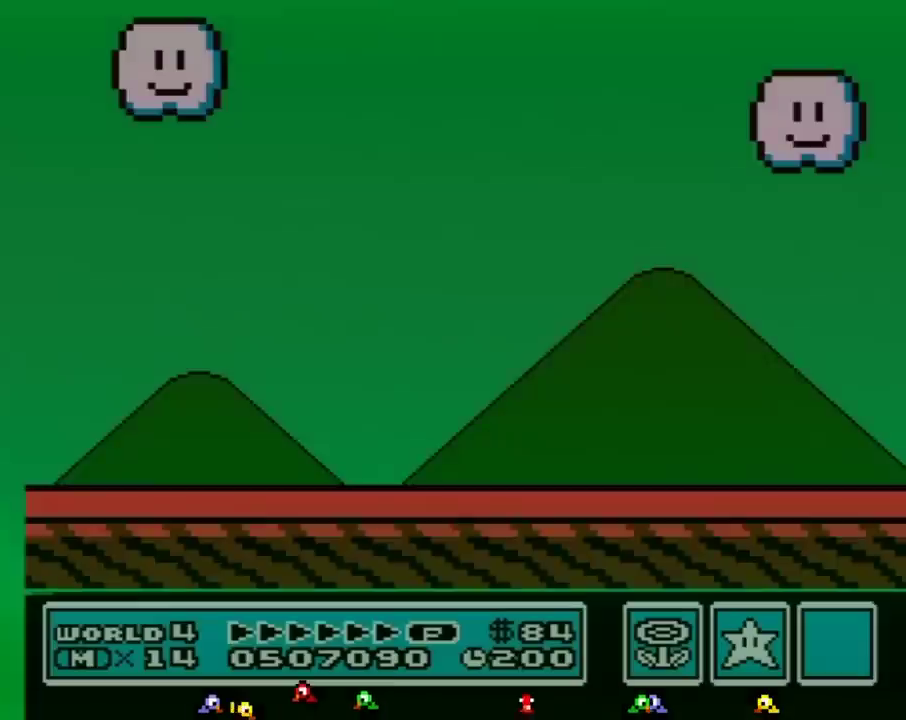
{"buttons": ["B", "DPAD_RIGHT"], "events": []}
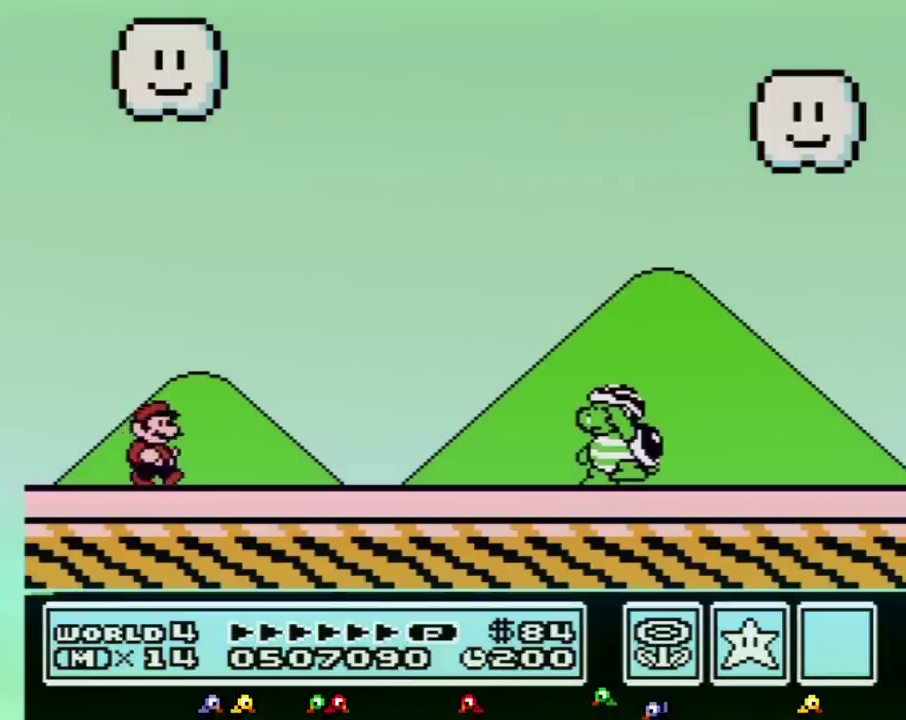
{"buttons": ["B", "DPAD_RIGHT"], "events": []}
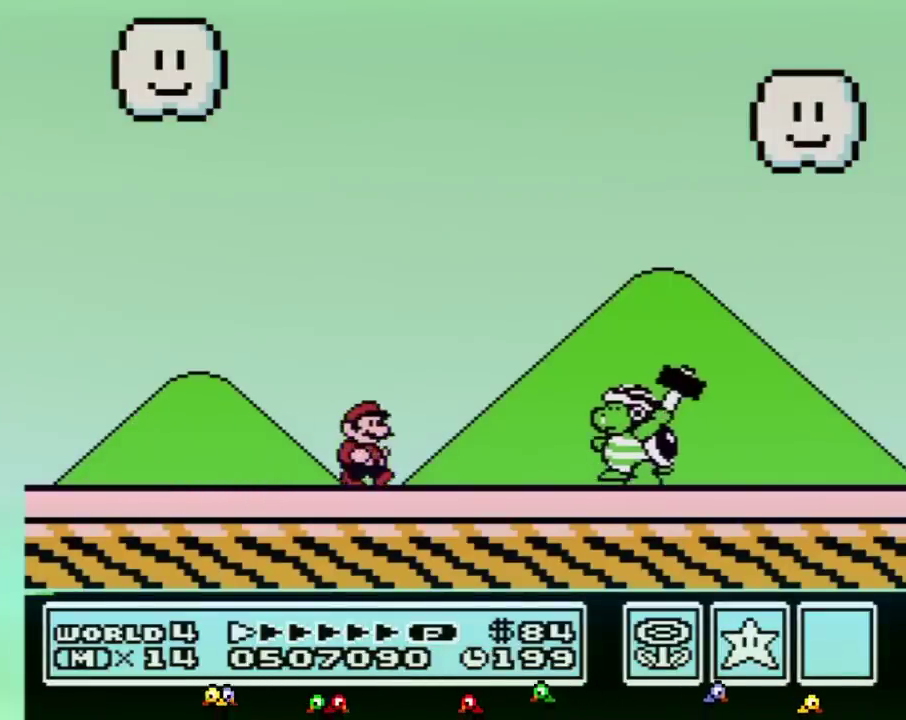
{"buttons": ["B"], "events": [[283, "A", "down"], [333, "A", "up"], [500, "DPAD_RIGHT", "up"]]}
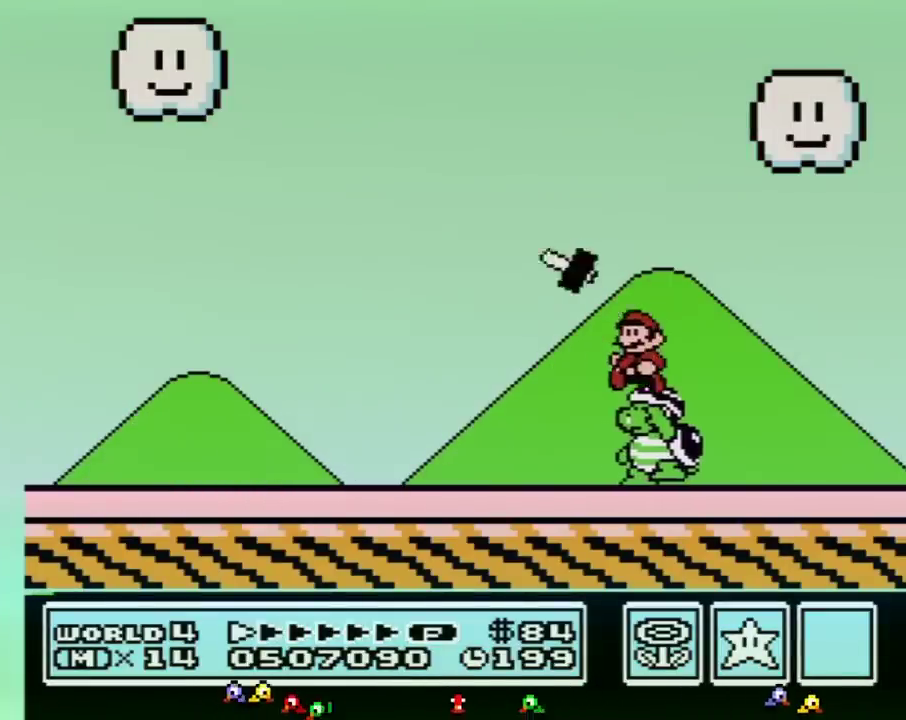
{"buttons": ["B", "DPAD_LEFT"], "events": [[50, "DPAD_LEFT", "down"]]}
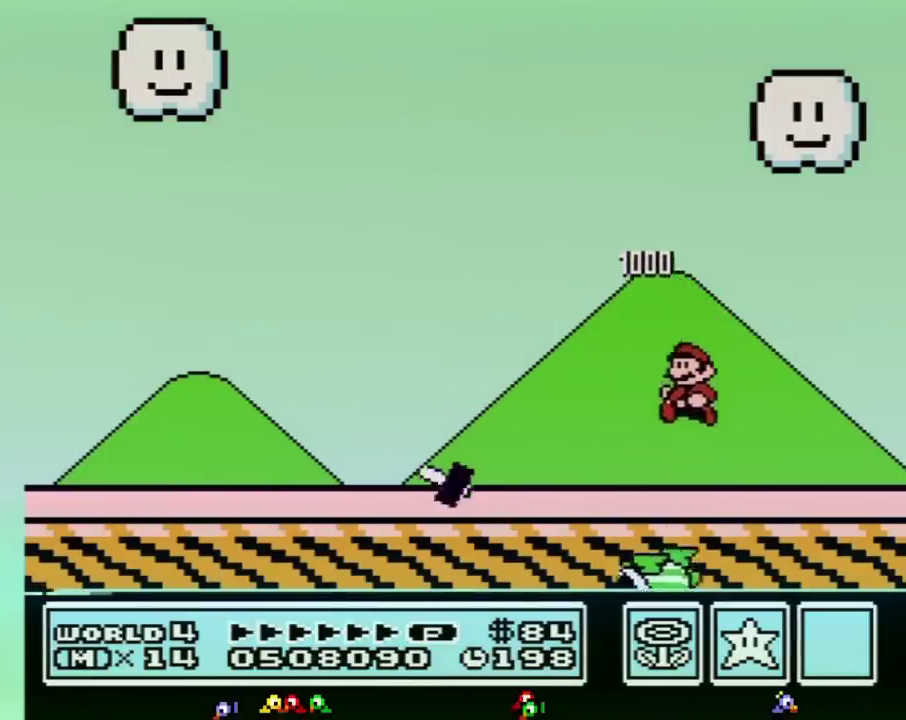
{"buttons": ["B", "DPAD_LEFT"], "events": [[217, "A", "down"], [433, "A", "up"]]}
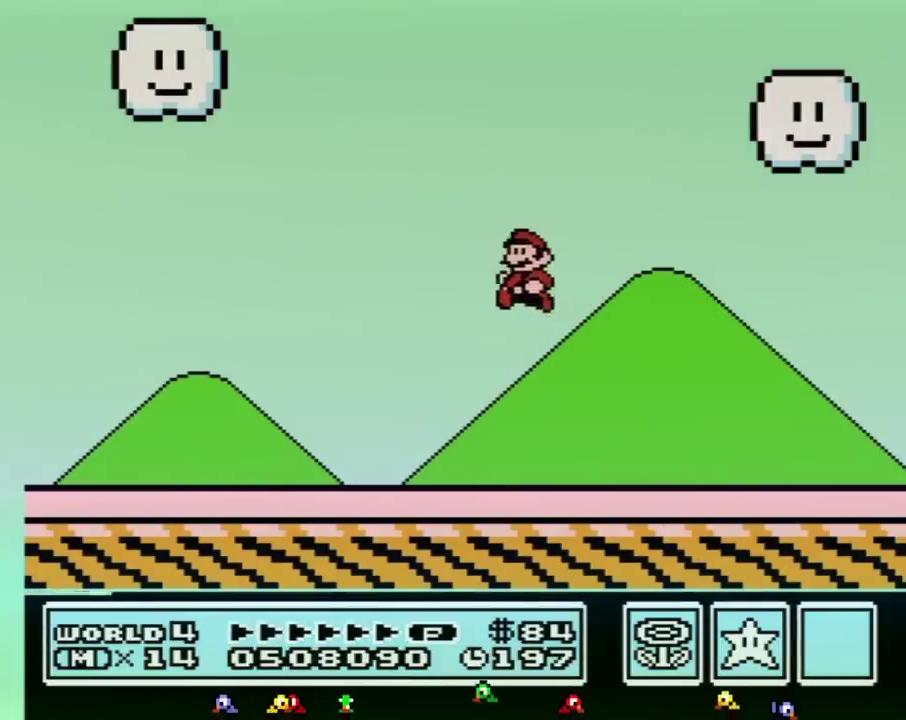
{"buttons": ["B", "DPAD_LEFT"], "events": []}
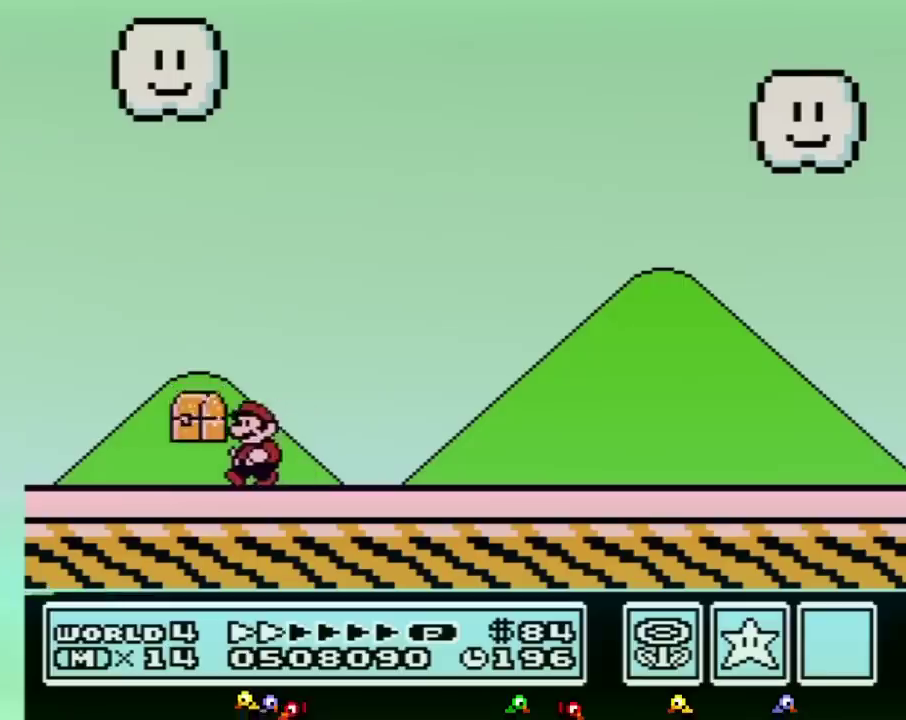
{"buttons": ["DPAD_RIGHT"], "events": [[217, "B", "up"], [300, "DPAD_LEFT", "up"], [433, "DPAD_RIGHT", "down"]]}
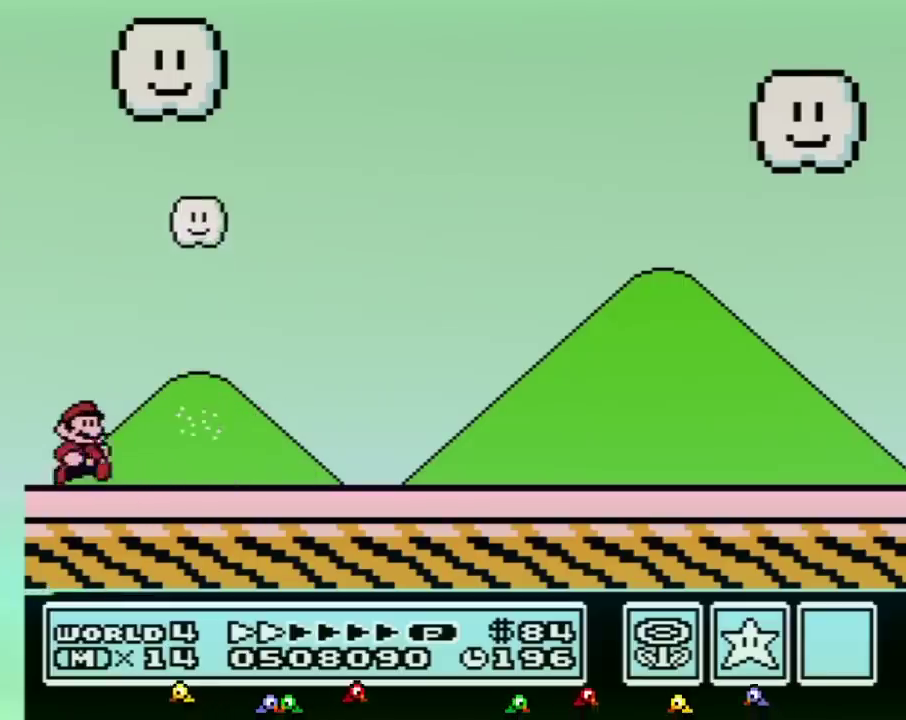
{"buttons": [], "events": [[83, "DPAD_RIGHT", "up"]]}